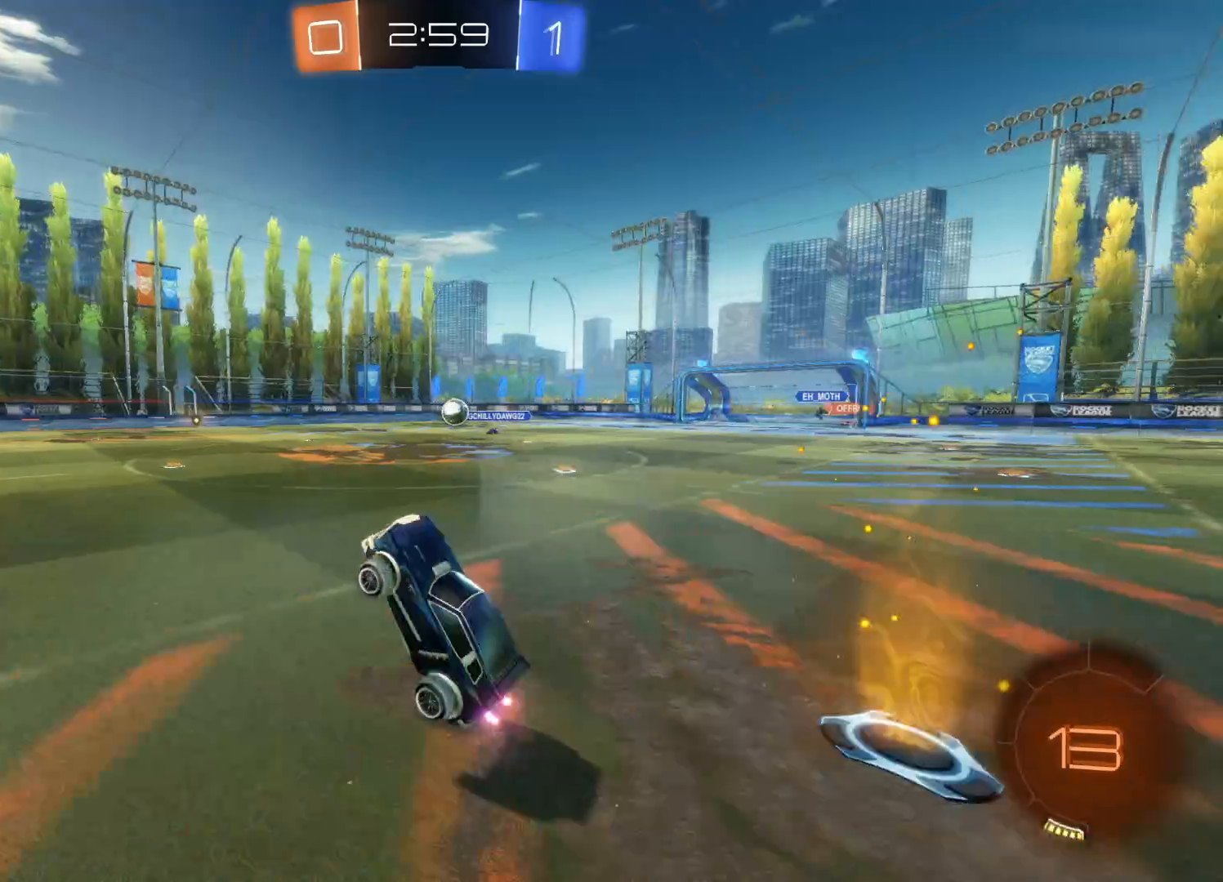
Gameplay with a controller (PlayStation layout); each line is a JSON object with the inputs held at the frame after it. "events" lists button and stick changes between this image and that frame as [ms after this image, input, new state], when the widget could be followed in between.
{"buttons": ["R2"], "left_stick": "left", "right_stick": "center", "events": [[50, "L2", "down"], [116, "left_stick", "right"], [216, "L2", "up"], [216, "left_stick", "center"], [266, "left_stick", "left"], [283, "R2", "down"]]}
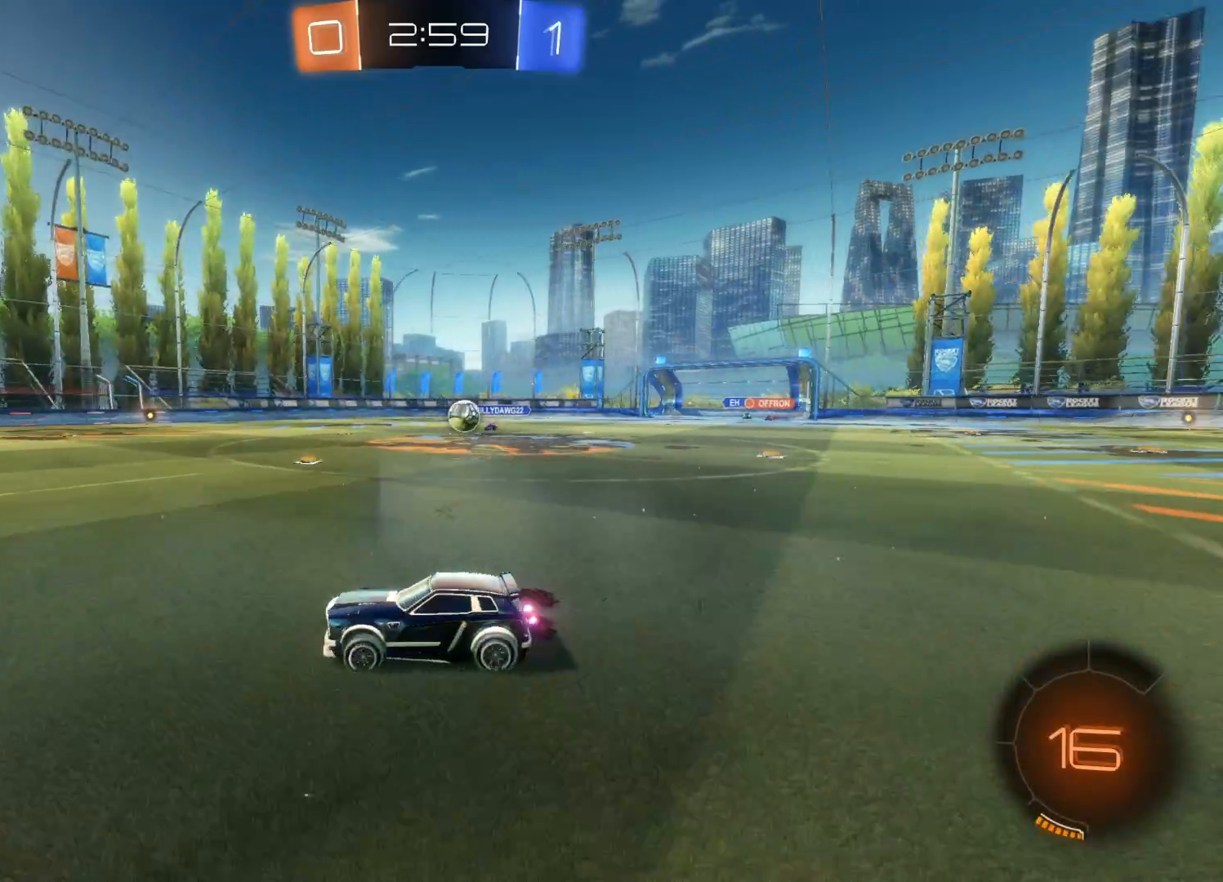
{"buttons": [], "left_stick": "center", "right_stick": "center", "events": [[400, "left_stick", "center"], [500, "R2", "up"]]}
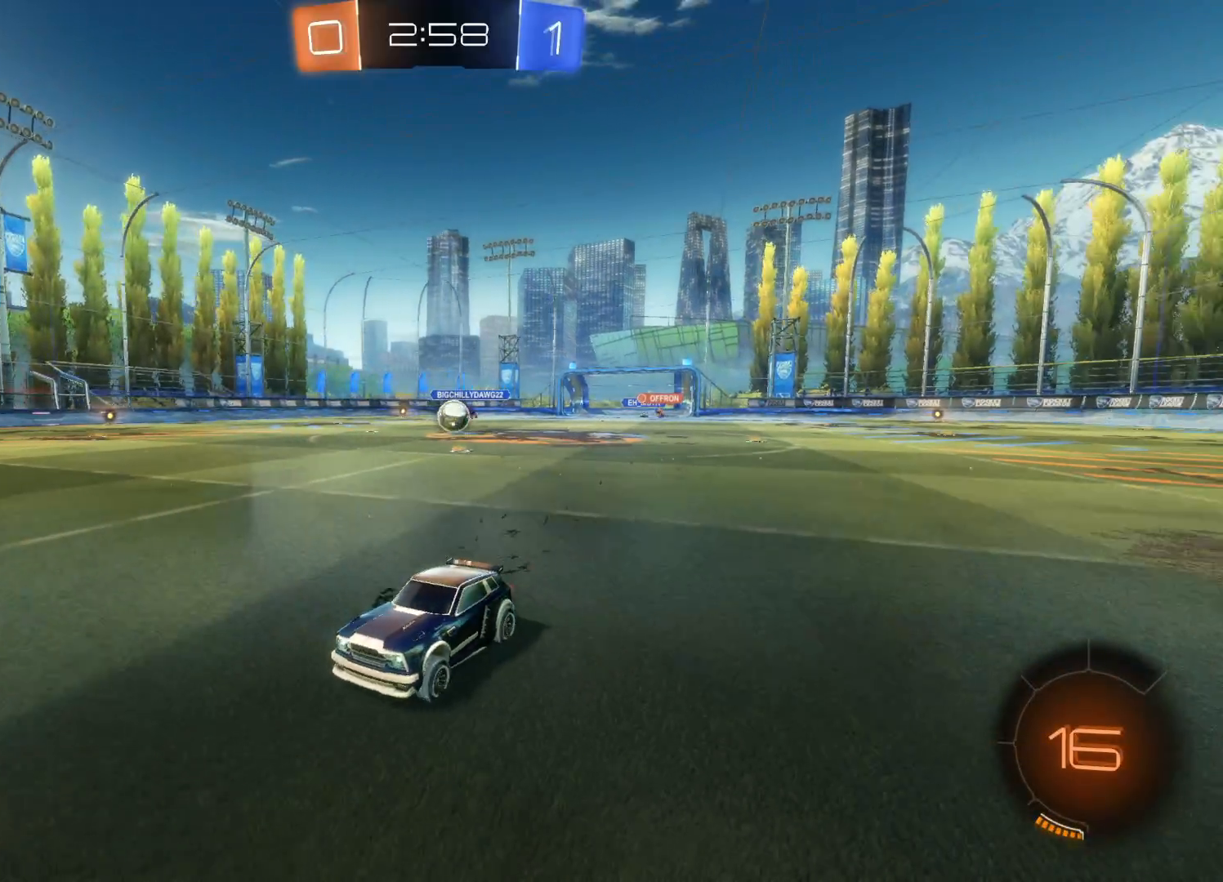
{"buttons": ["L1"], "left_stick": "right", "right_stick": "center", "events": [[16, "L2", "down"], [150, "left_stick", "right"], [216, "L2", "up"], [250, "R2", "down"], [433, "L1", "down"], [450, "R2", "up"]]}
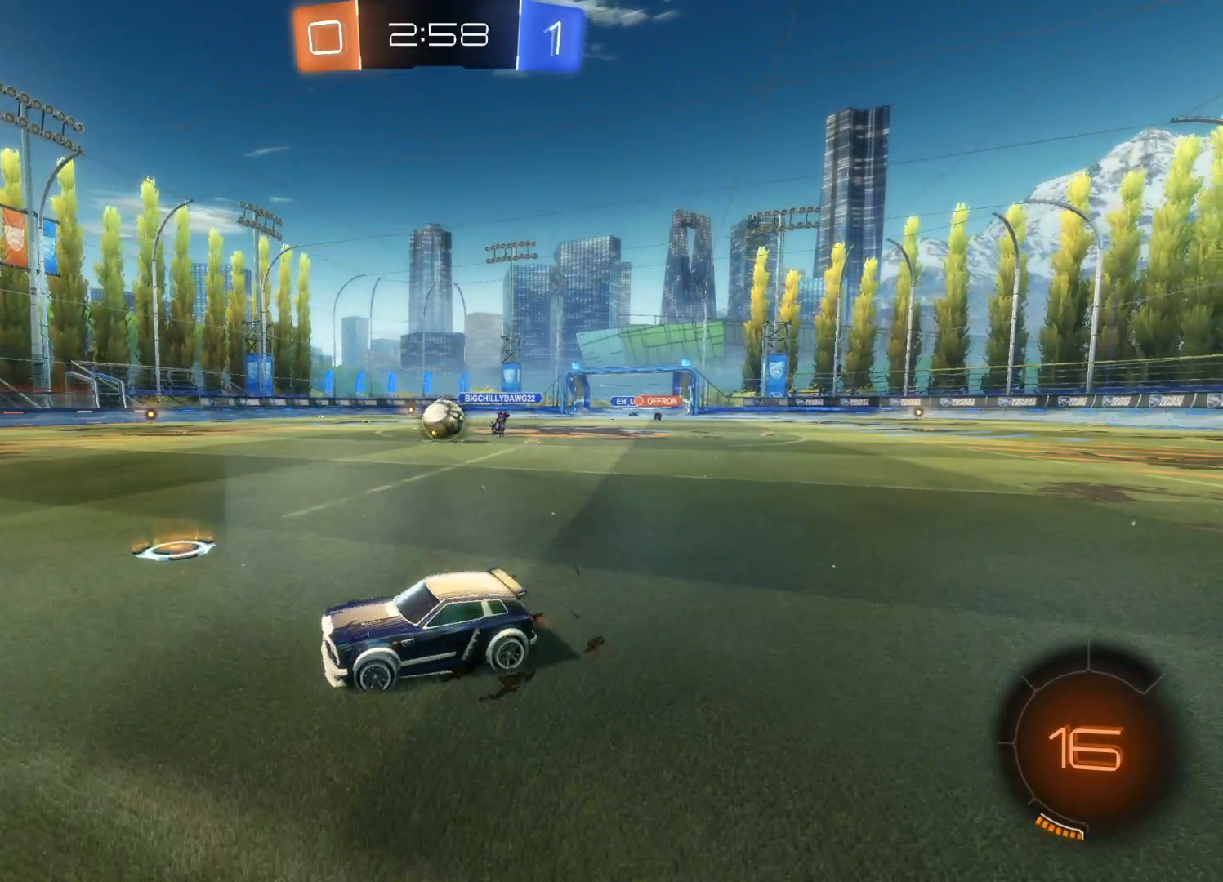
{"buttons": ["R2"], "left_stick": "right", "right_stick": "center", "events": [[50, "L1", "up"], [133, "R2", "down"], [383, "L1", "down"], [450, "L1", "up"]]}
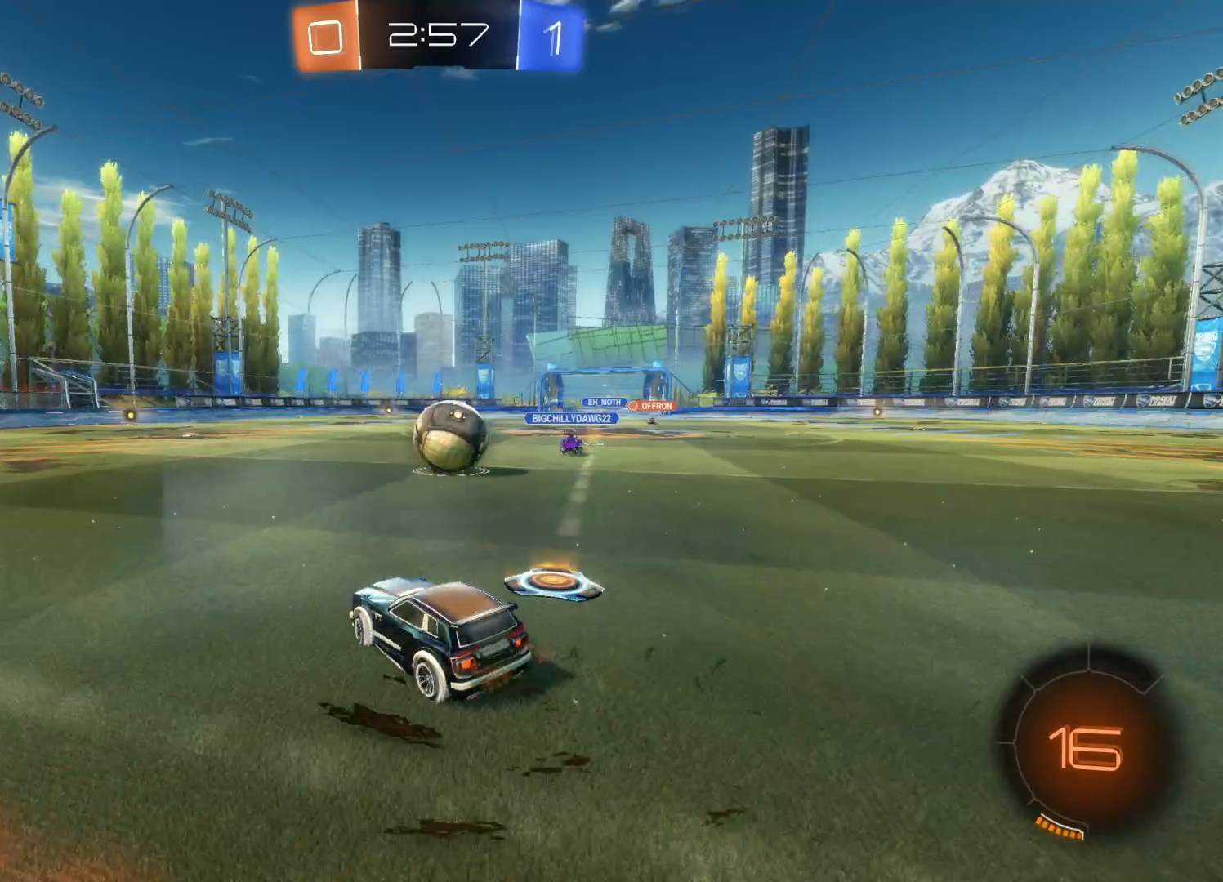
{"buttons": ["R2"], "left_stick": "center", "right_stick": "center", "events": [[116, "left_stick", "center"]]}
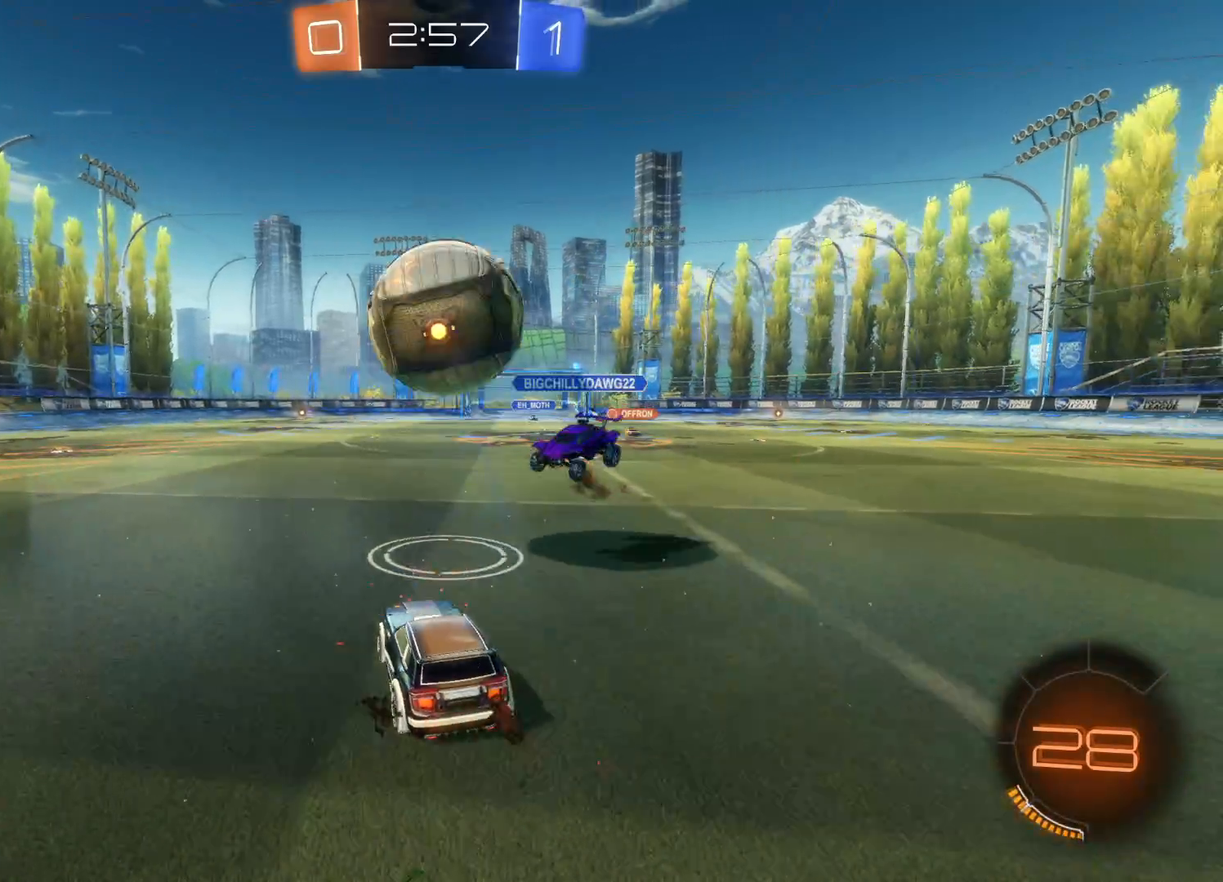
{"buttons": ["R2"], "left_stick": "center", "right_stick": "center", "events": [[66, "left_stick", "left"], [316, "TRIANGLE", "down"], [416, "TRIANGLE", "up"], [416, "left_stick", "center"]]}
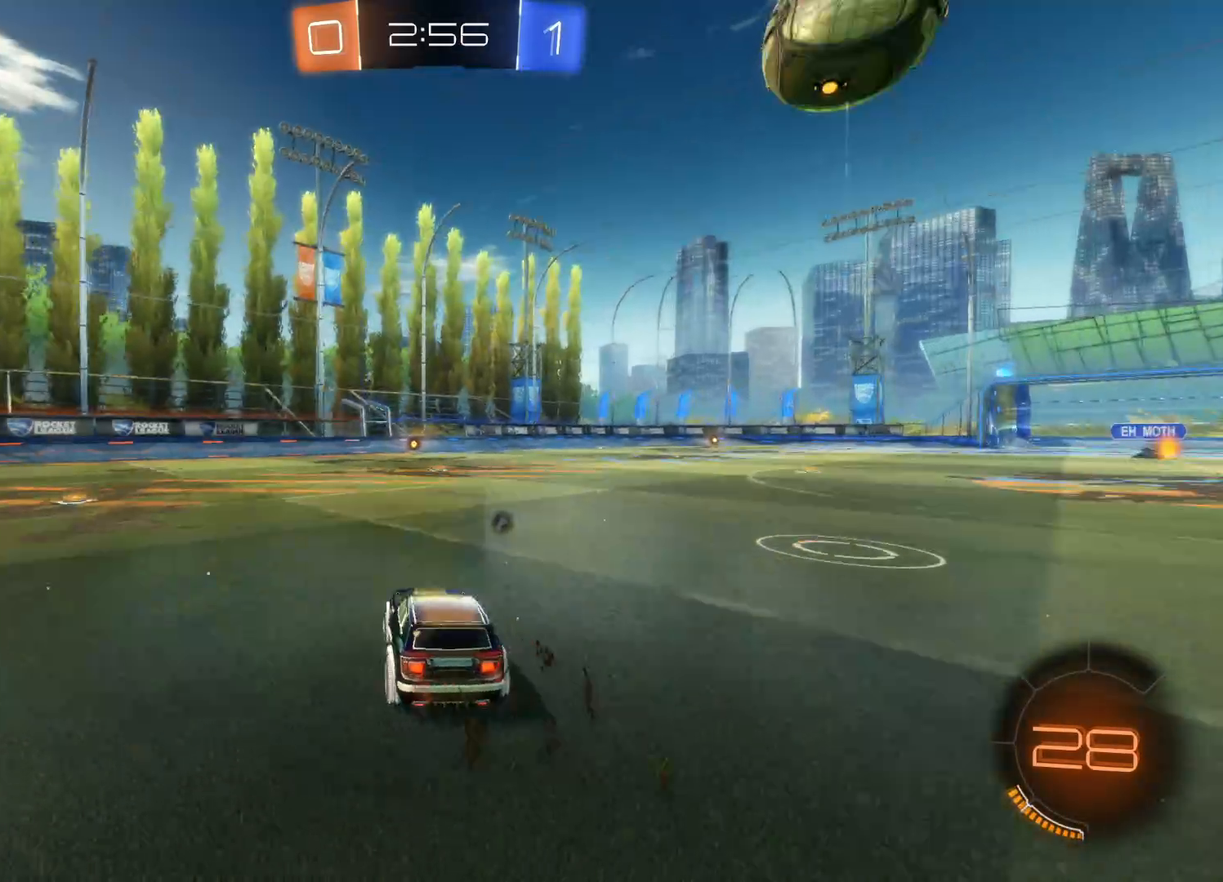
{"buttons": ["R2"], "left_stick": "right", "right_stick": "center", "events": [[33, "TRIANGLE", "down"], [166, "TRIANGLE", "up"], [350, "left_stick", "right"]]}
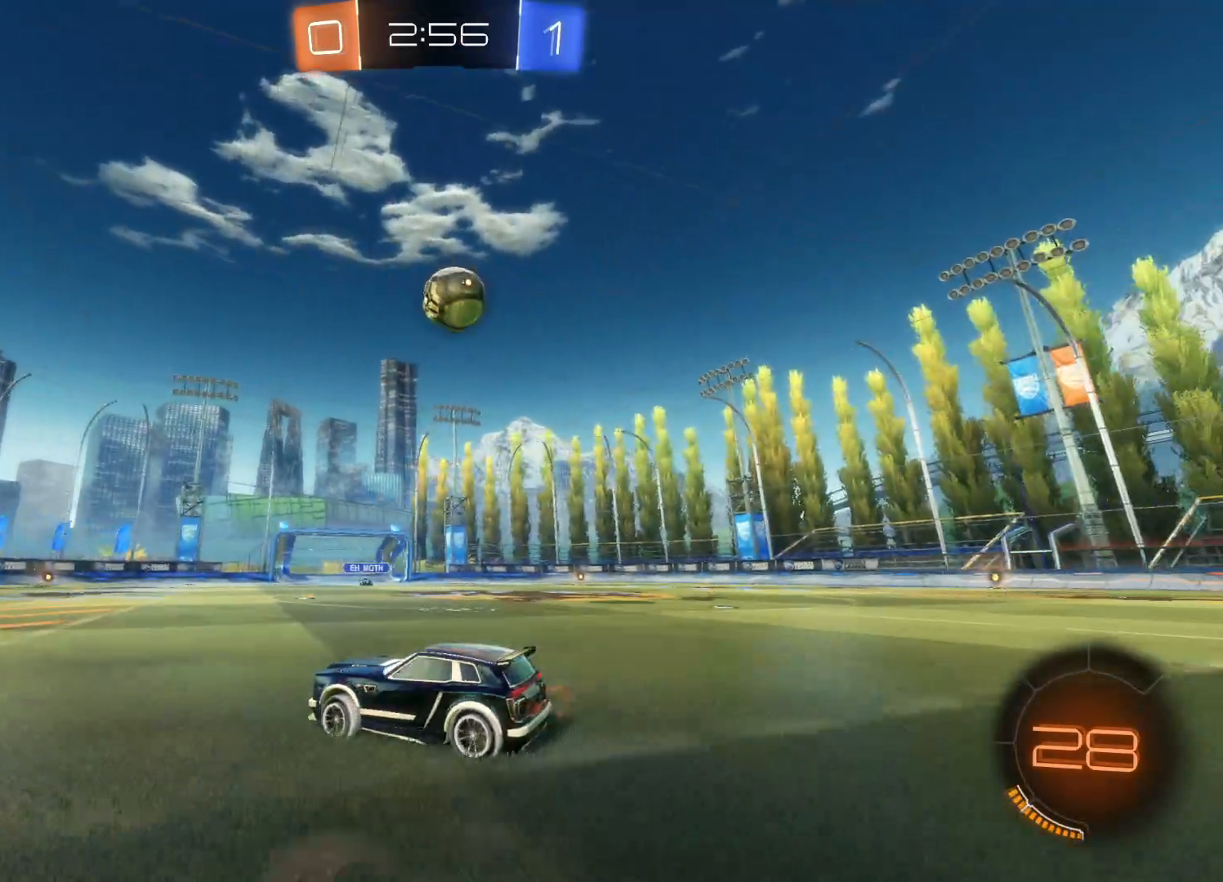
{"buttons": ["R2"], "left_stick": "center", "right_stick": "center", "events": [[233, "CIRCLE", "down"], [233, "left_stick", "center"], [366, "left_stick", "right"], [466, "CIRCLE", "up"], [483, "left_stick", "center"]]}
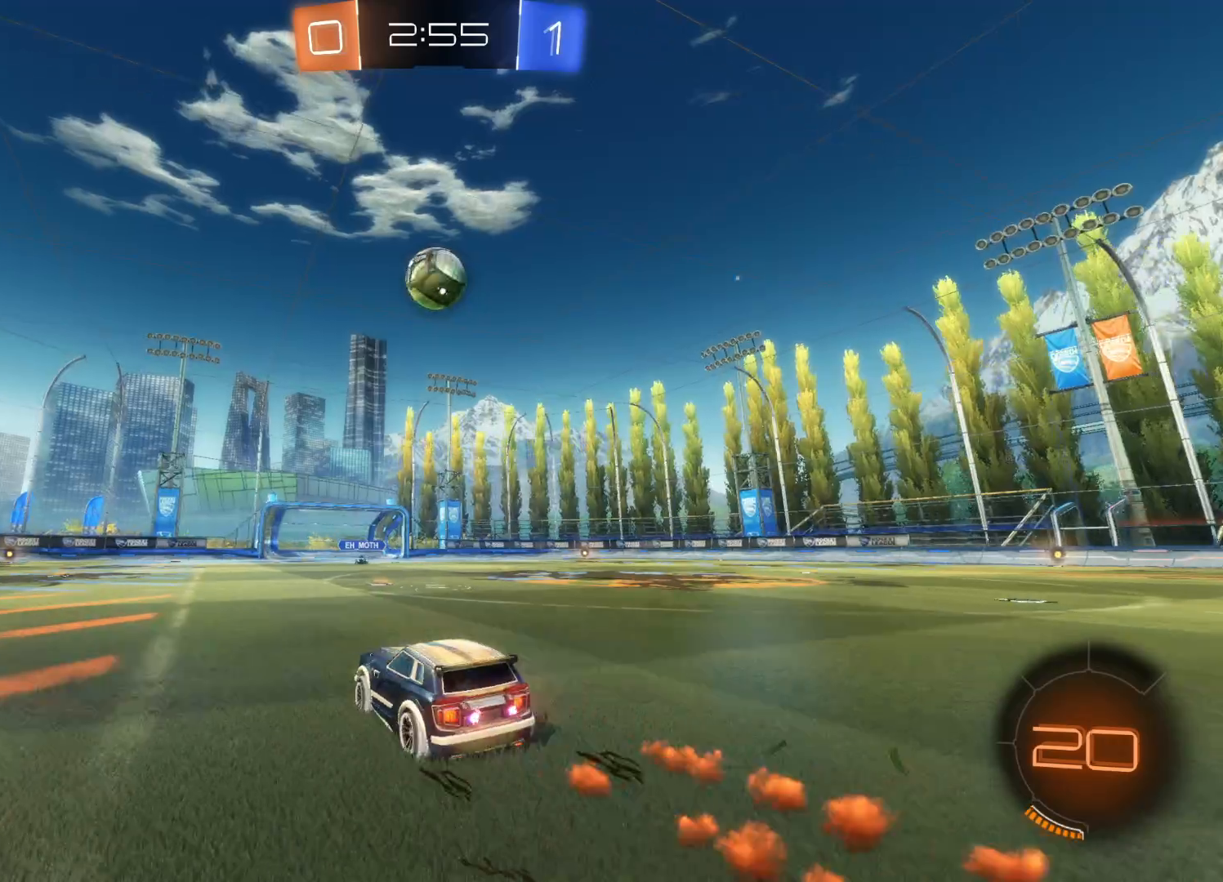
{"buttons": ["CROSS", "CIRCLE", "R2"], "left_stick": "center", "right_stick": "center", "events": [[33, "left_stick", "down"], [66, "CROSS", "down"], [100, "CIRCLE", "down"], [283, "left_stick", "down-left"], [433, "left_stick", "center"]]}
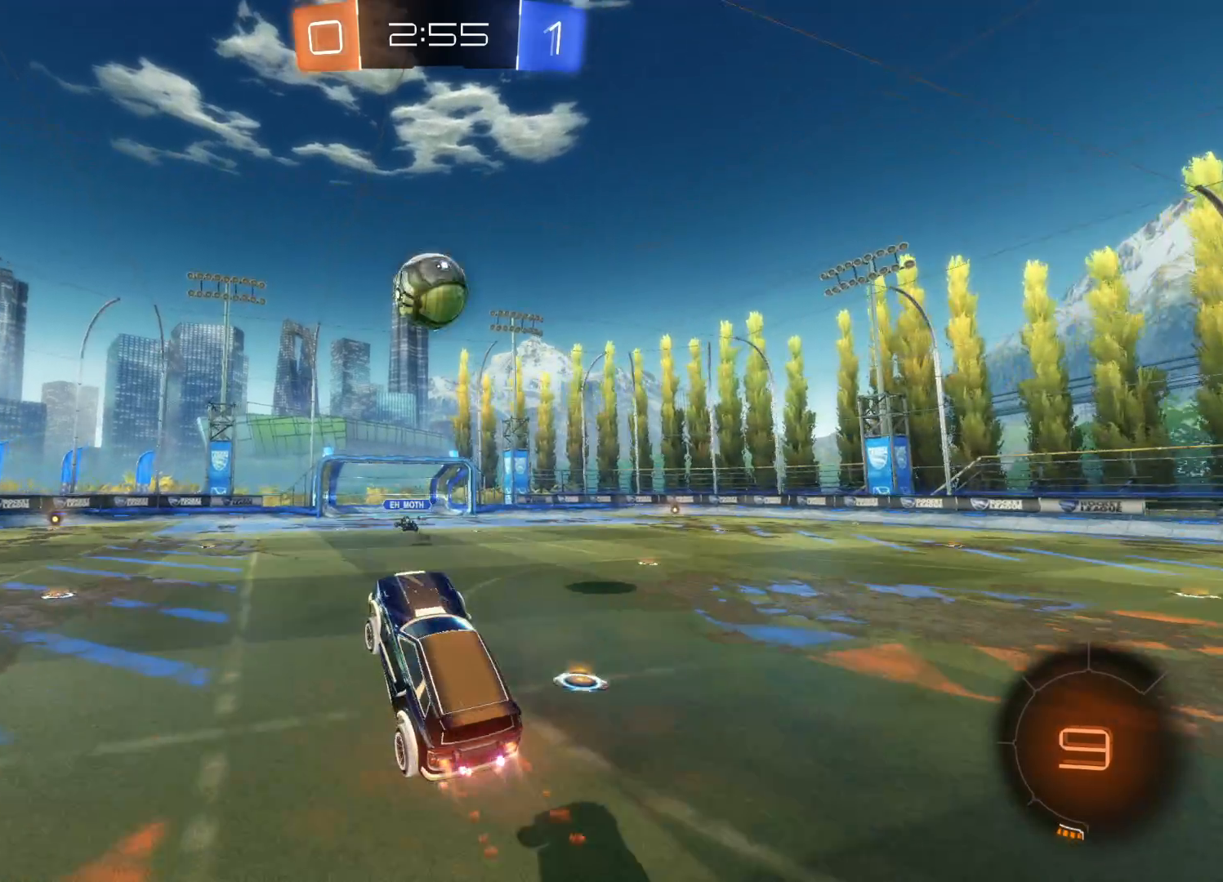
{"buttons": ["CROSS", "R2"], "left_stick": "up", "right_stick": "center", "events": [[33, "left_stick", "up-right"], [116, "left_stick", "right"], [233, "left_stick", "center"], [400, "left_stick", "up"], [500, "CIRCLE", "up"]]}
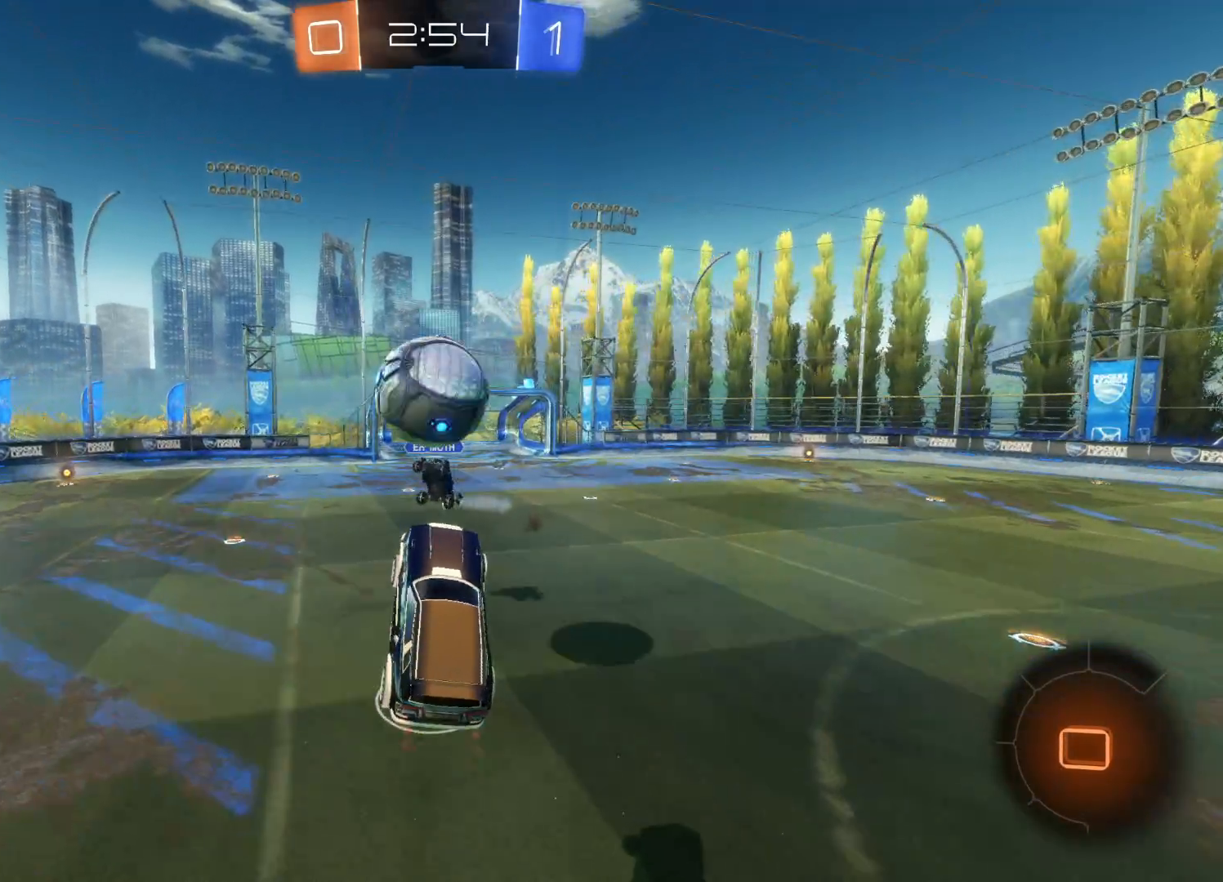
{"buttons": ["R2"], "left_stick": "up", "right_stick": "center", "events": [[33, "CROSS", "up"], [100, "CROSS", "down"], [116, "CIRCLE", "down"], [250, "CIRCLE", "up"], [250, "CROSS", "up"]]}
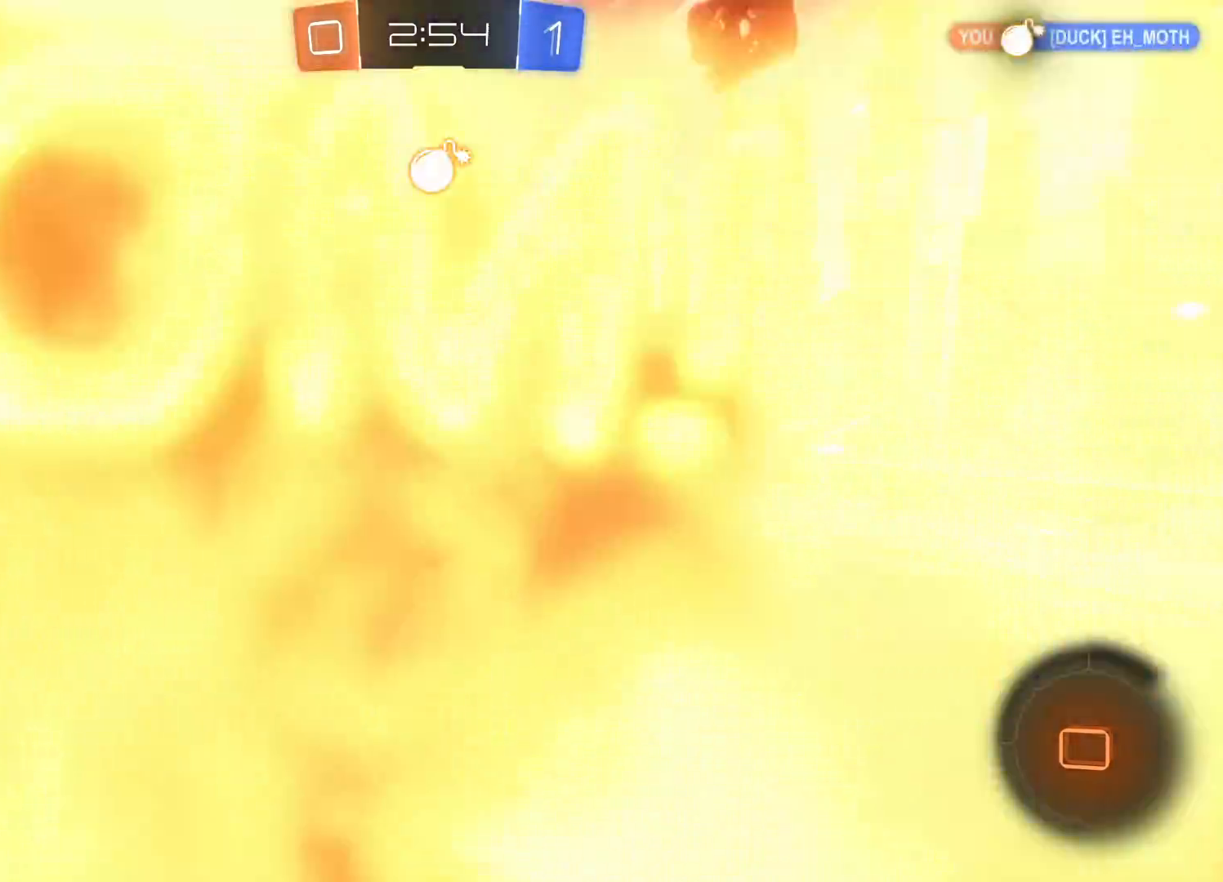
{"buttons": ["R2"], "left_stick": "up", "right_stick": "center", "events": [[16, "TRIANGLE", "down"], [133, "TRIANGLE", "up"]]}
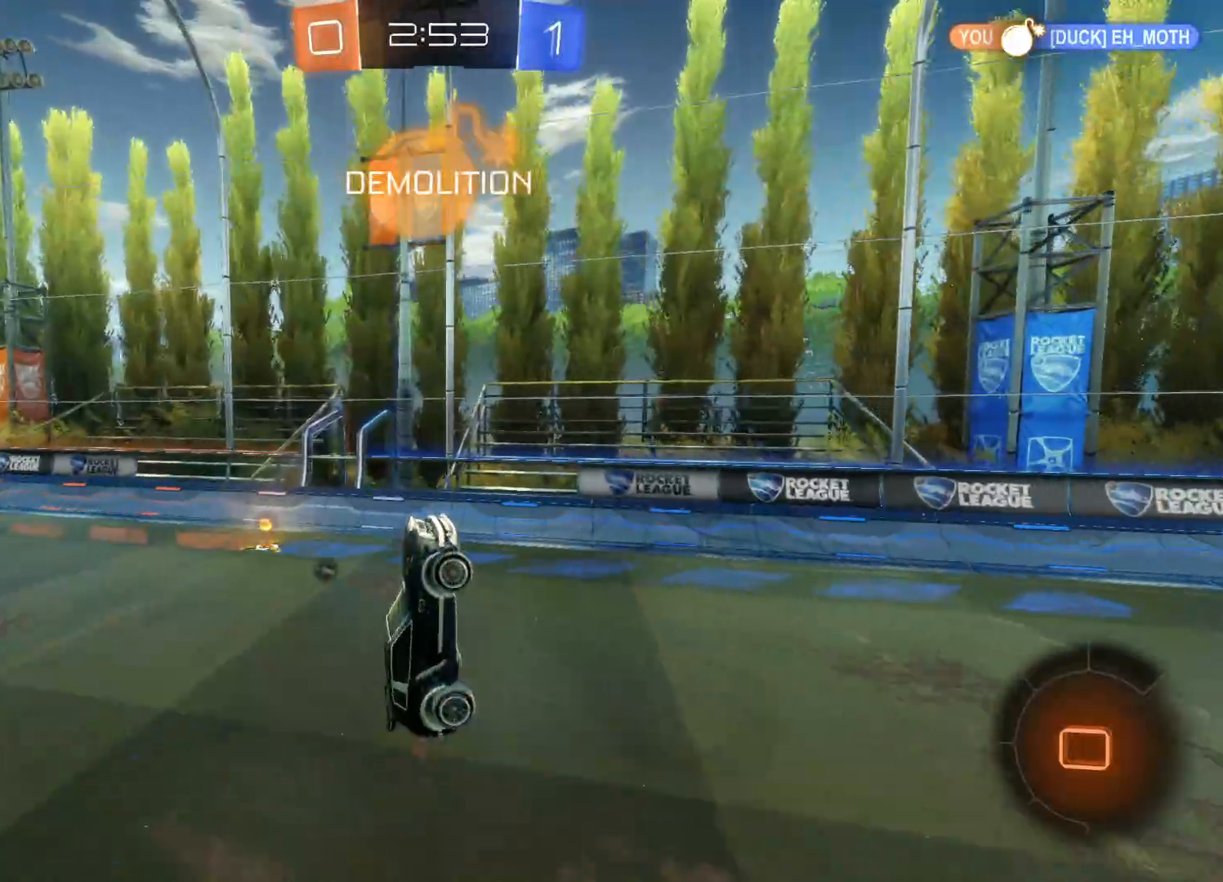
{"buttons": ["L1", "R2"], "left_stick": "down-right", "right_stick": "center", "events": [[50, "left_stick", "left"], [383, "left_stick", "down"], [450, "L1", "down"], [450, "left_stick", "down-right"]]}
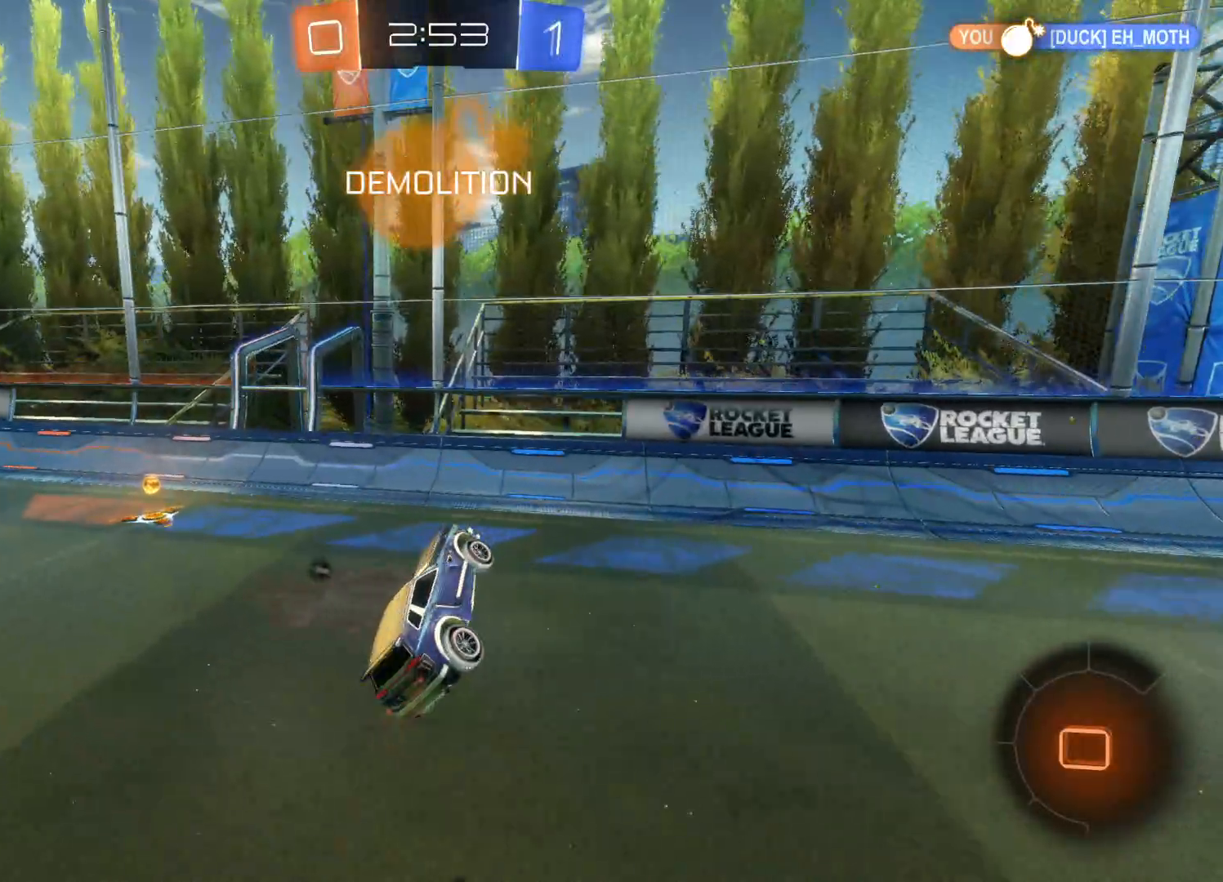
{"buttons": ["R2"], "left_stick": "left", "right_stick": "center", "events": [[133, "left_stick", "center"], [166, "L1", "up"], [183, "left_stick", "left"]]}
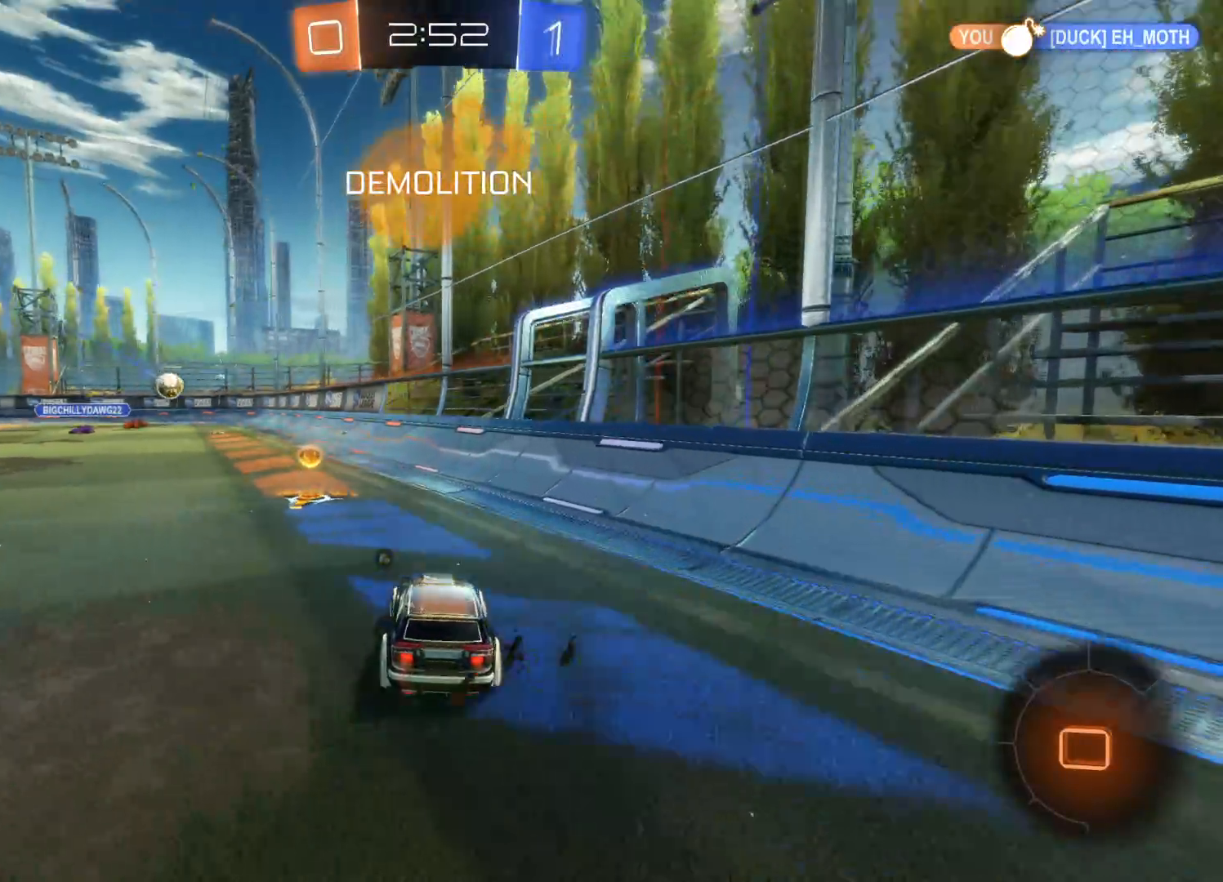
{"buttons": ["CIRCLE", "R2"], "left_stick": "left", "right_stick": "center", "events": [[83, "TRIANGLE", "down"], [166, "TRIANGLE", "up"], [166, "left_stick", "center"], [316, "CIRCLE", "down"], [450, "left_stick", "left"]]}
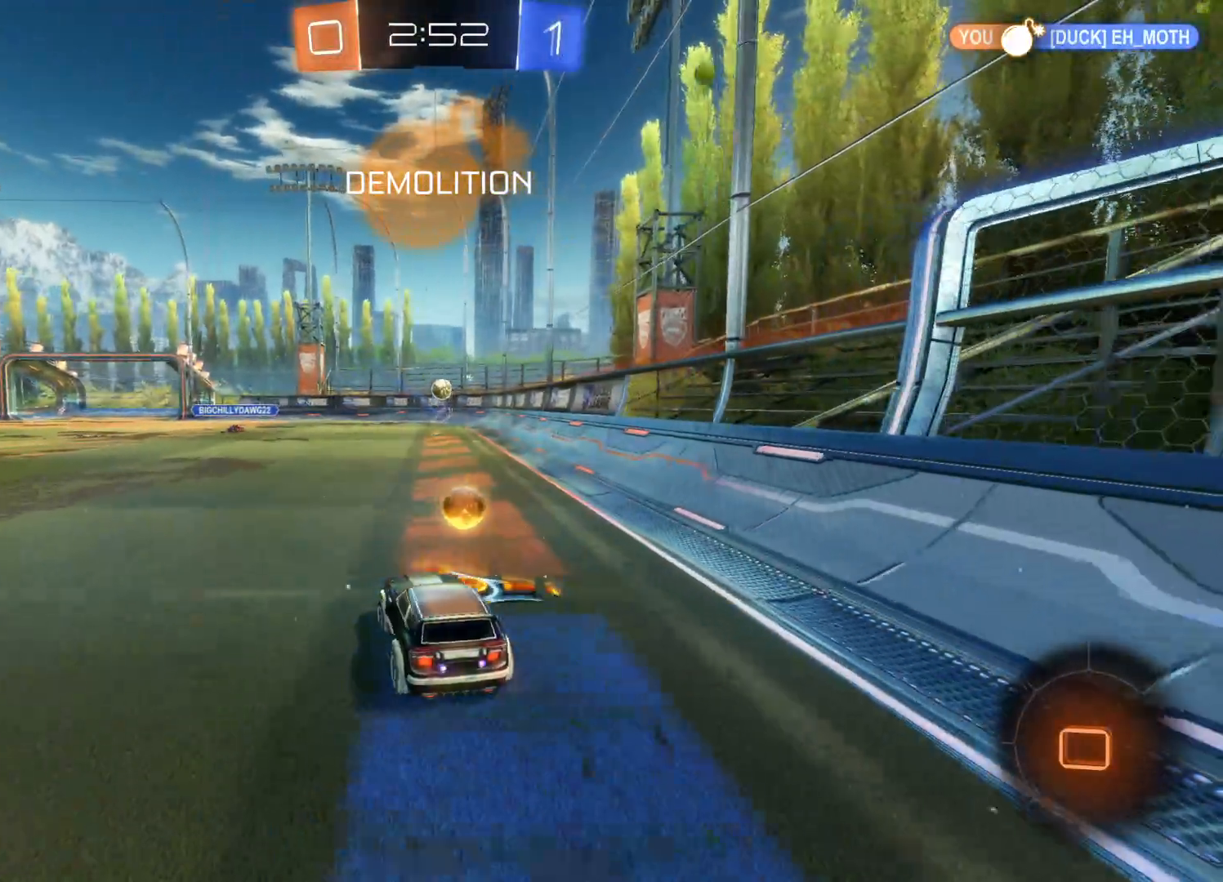
{"buttons": ["CROSS", "R2"], "left_stick": "up", "right_stick": "center", "events": [[166, "left_stick", "center"], [333, "left_stick", "up"], [383, "CIRCLE", "up"], [483, "CROSS", "down"]]}
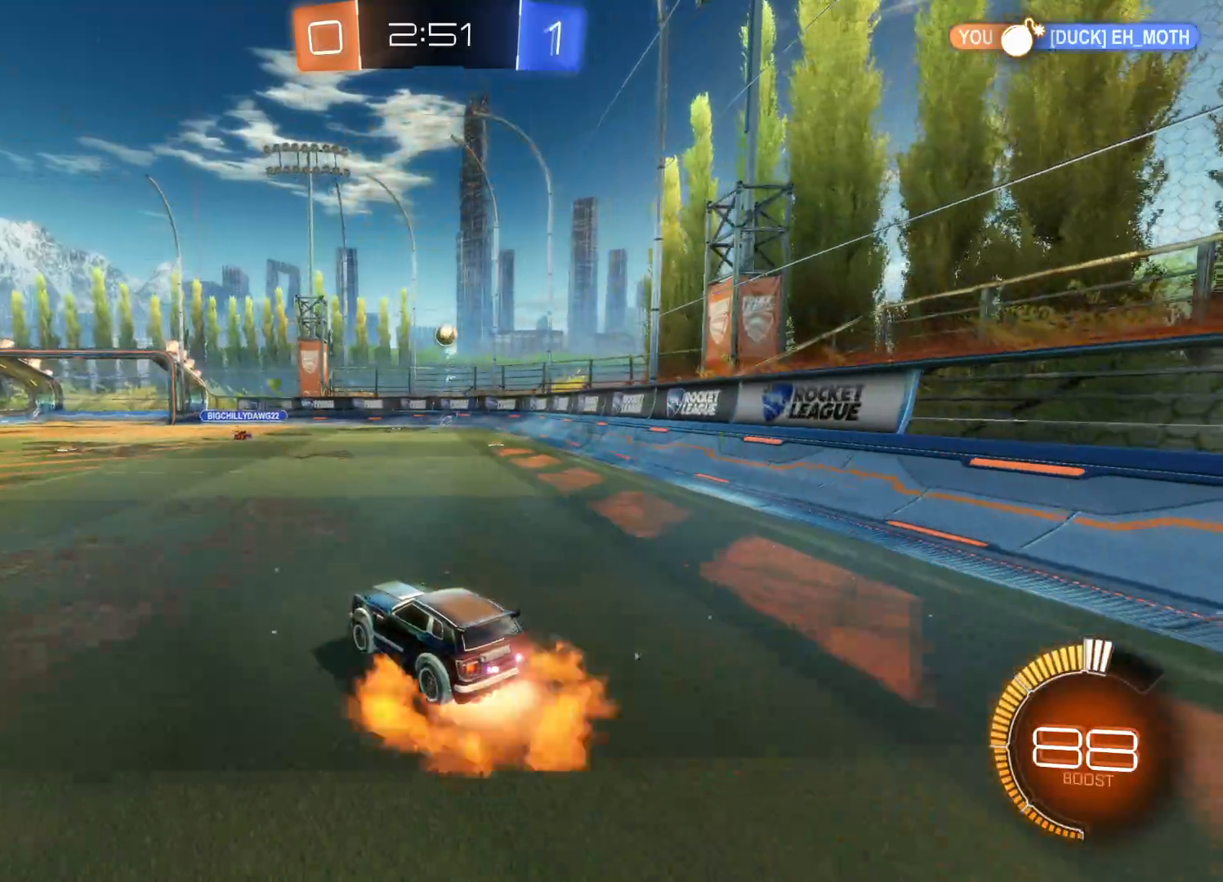
{"buttons": ["R2"], "left_stick": "center", "right_stick": "center", "events": [[50, "CROSS", "up"], [83, "left_stick", "up-left"], [100, "CROSS", "down"], [216, "CROSS", "up"], [250, "TRIANGLE", "down"], [316, "left_stick", "center"], [400, "TRIANGLE", "up"]]}
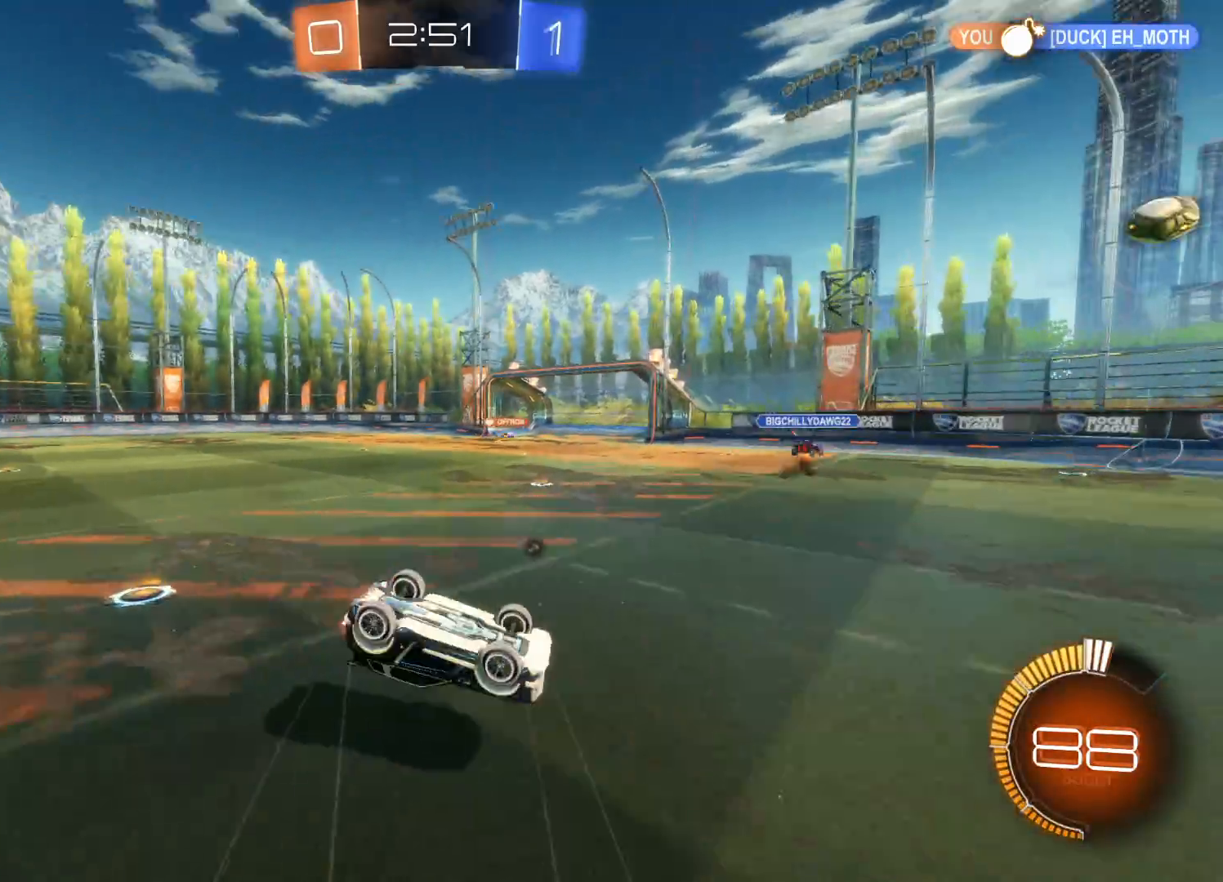
{"buttons": ["CIRCLE", "R2"], "left_stick": "center", "right_stick": "center", "events": [[483, "CIRCLE", "down"]]}
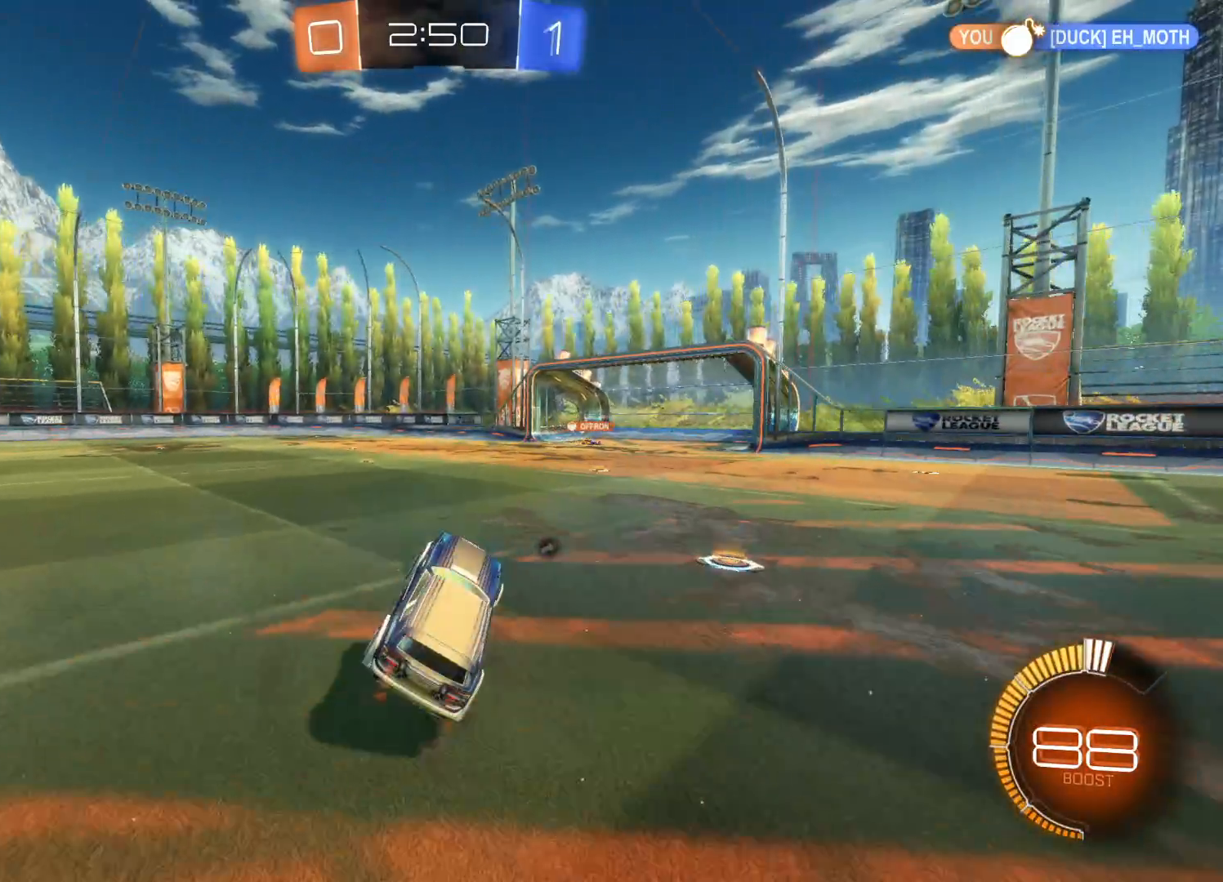
{"buttons": ["TRIANGLE", "R2"], "left_stick": "center", "right_stick": "center", "events": [[66, "left_stick", "left"], [366, "CIRCLE", "up"], [433, "left_stick", "center"], [483, "TRIANGLE", "down"]]}
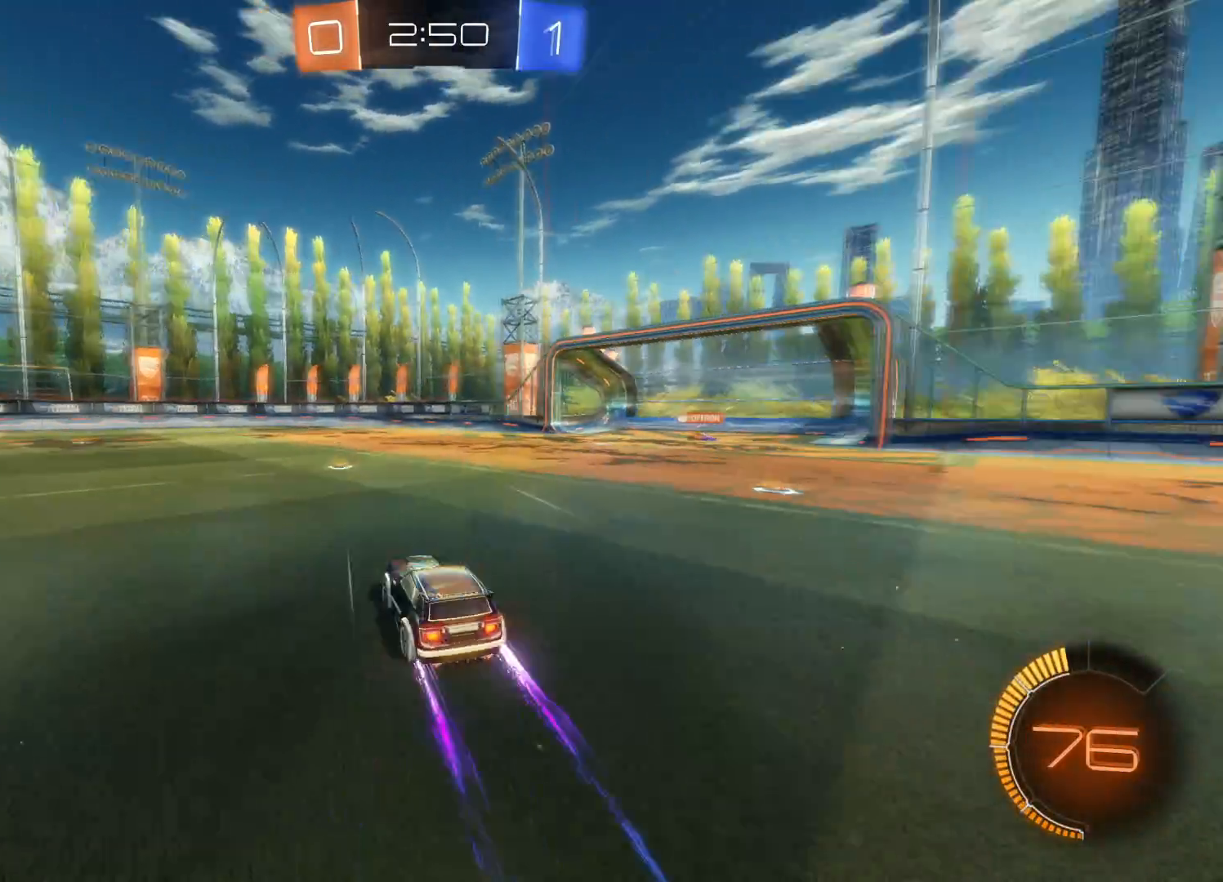
{"buttons": ["TRIANGLE", "R2"], "left_stick": "center", "right_stick": "center", "events": [[116, "TRIANGLE", "up"], [350, "TRIANGLE", "down"], [450, "TRIANGLE", "up"], [500, "TRIANGLE", "down"]]}
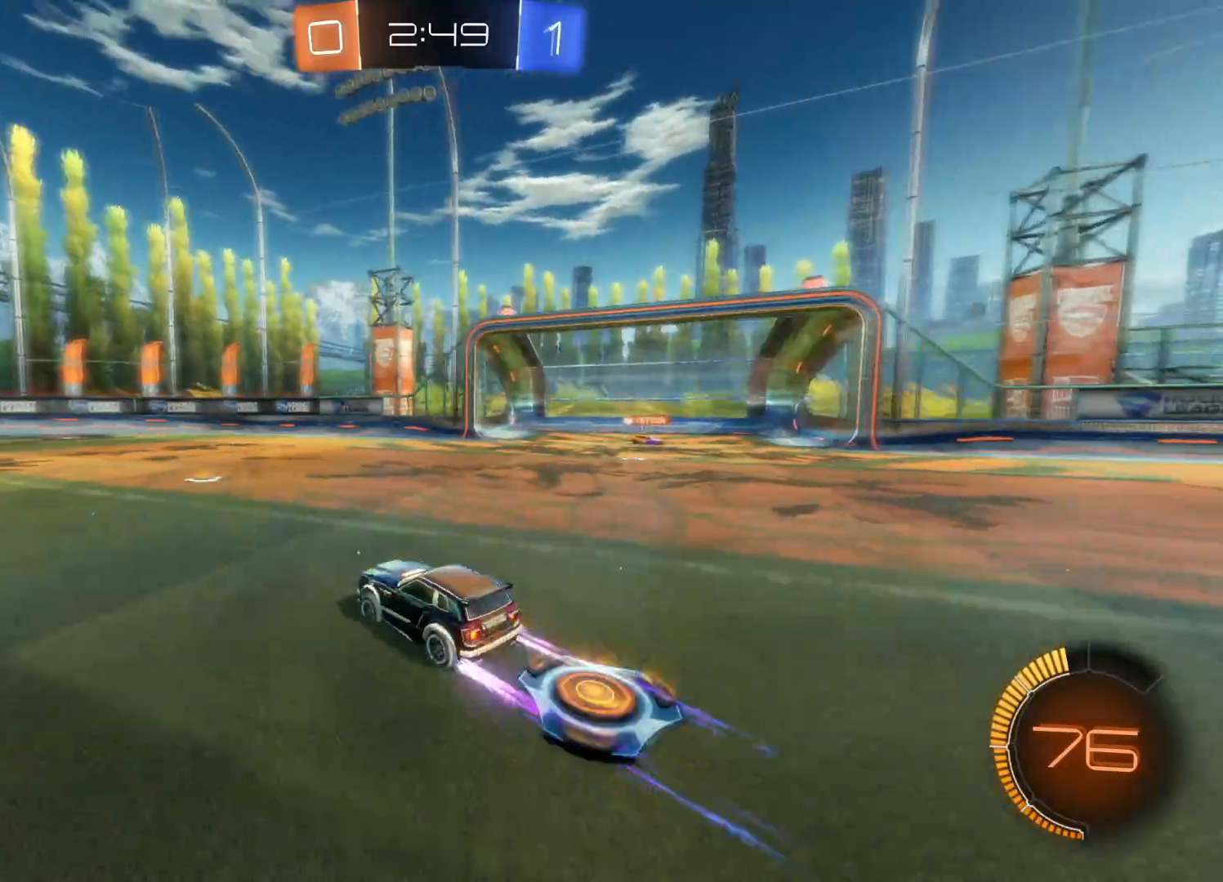
{"buttons": ["L1"], "left_stick": "right", "right_stick": "center", "events": [[116, "TRIANGLE", "up"], [250, "R2", "up"], [283, "left_stick", "right"], [433, "L1", "down"]]}
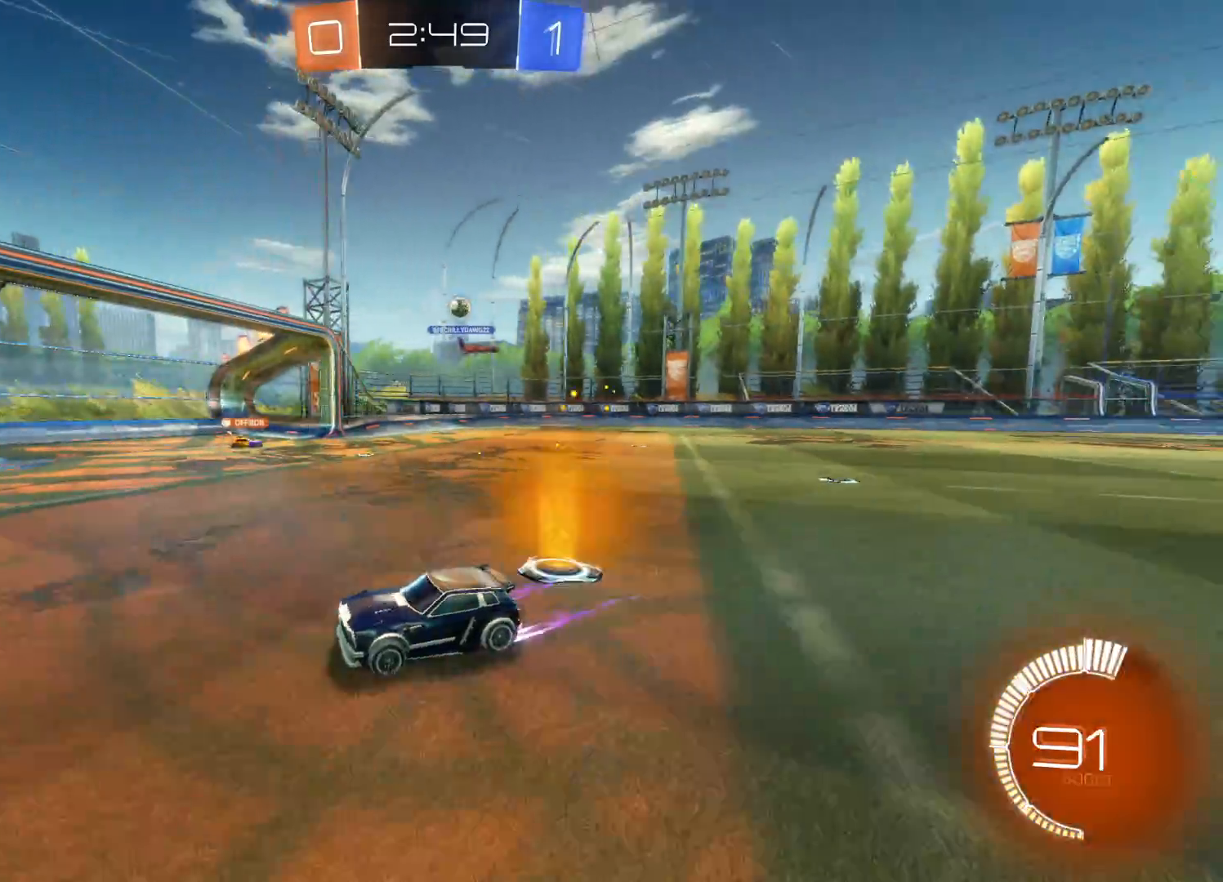
{"buttons": ["L2"], "left_stick": "center", "right_stick": "center", "events": [[66, "L1", "up"], [433, "left_stick", "center"], [450, "L2", "down"]]}
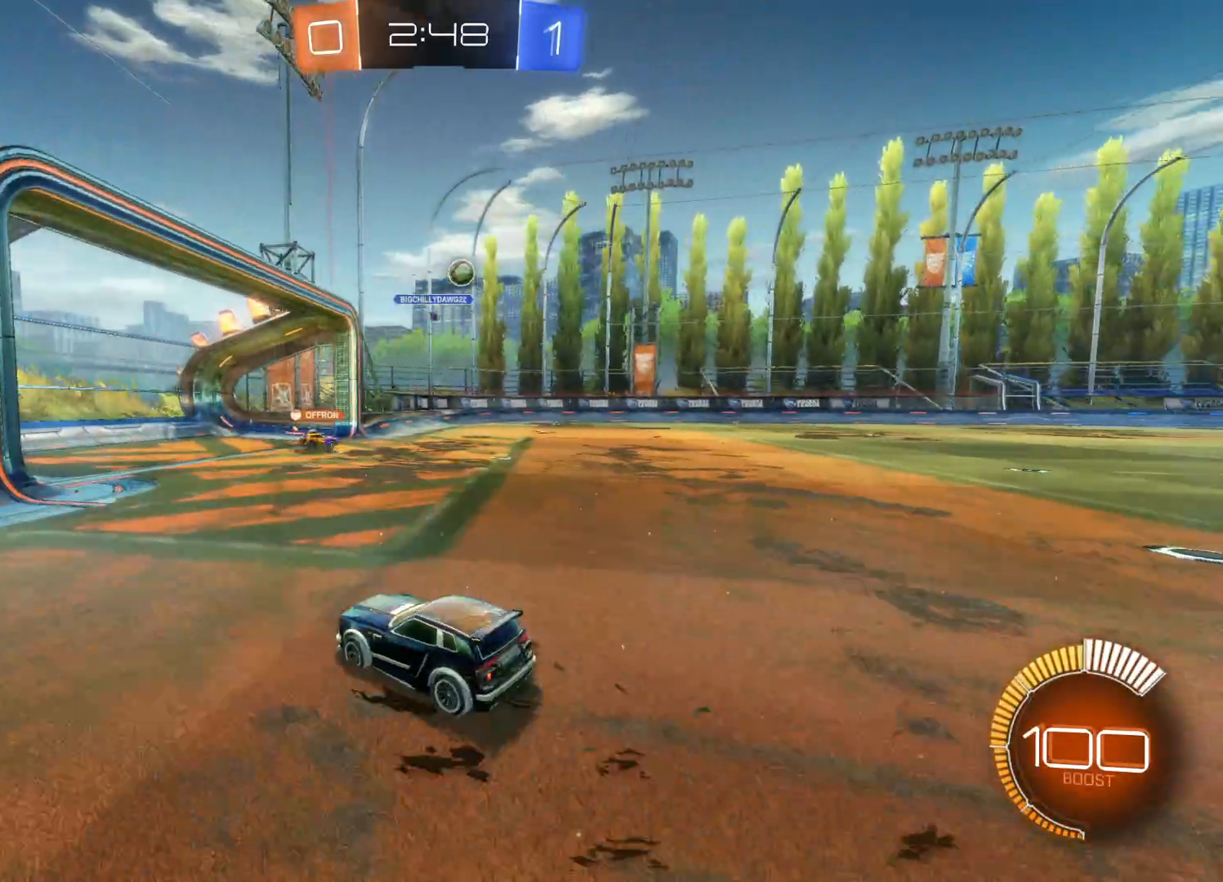
{"buttons": ["R2"], "left_stick": "right", "right_stick": "center", "events": [[16, "L2", "up"], [66, "R2", "down"], [100, "left_stick", "right"], [150, "R2", "up"], [216, "L2", "down"], [283, "left_stick", "center"], [333, "L2", "up"], [350, "R2", "down"], [433, "left_stick", "right"]]}
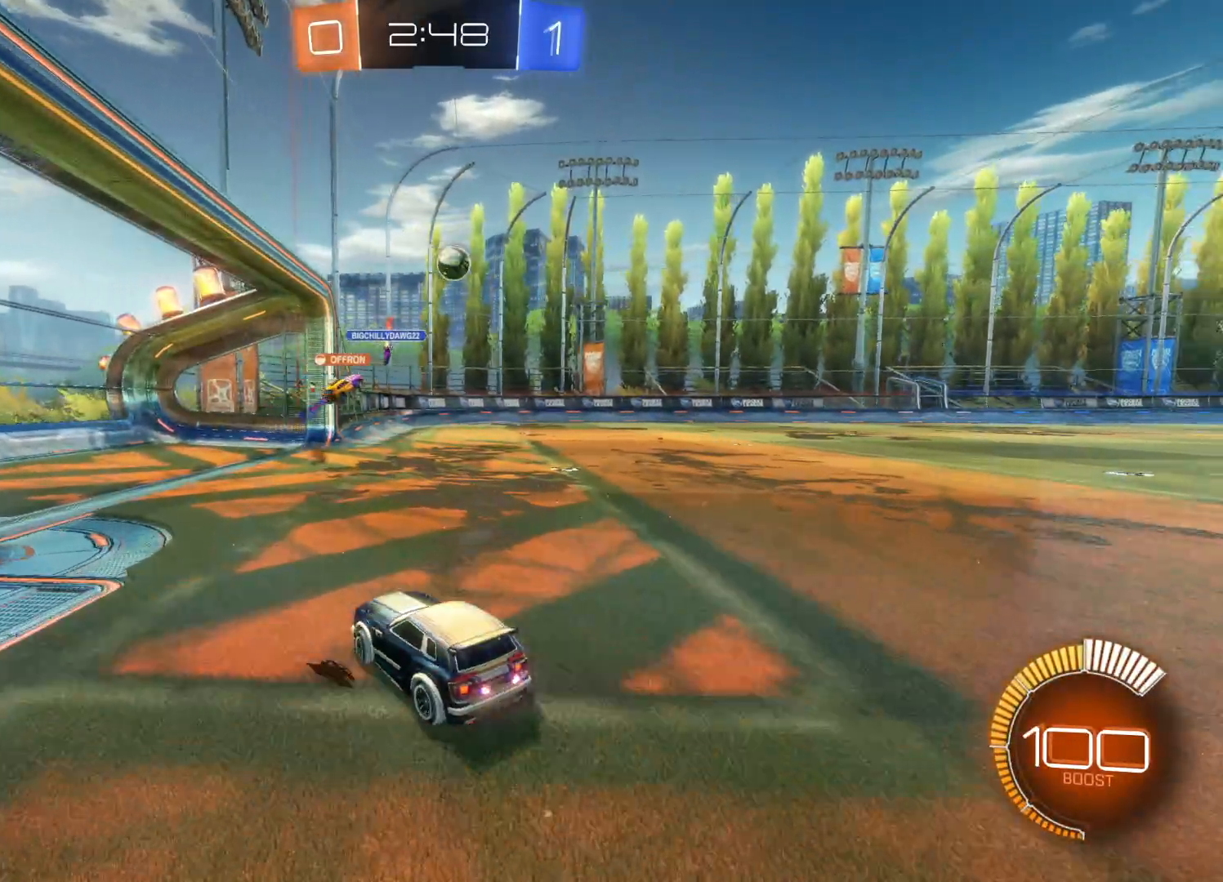
{"buttons": ["L2"], "left_stick": "center", "right_stick": "center", "events": [[450, "R2", "up"], [483, "L2", "down"], [483, "left_stick", "center"]]}
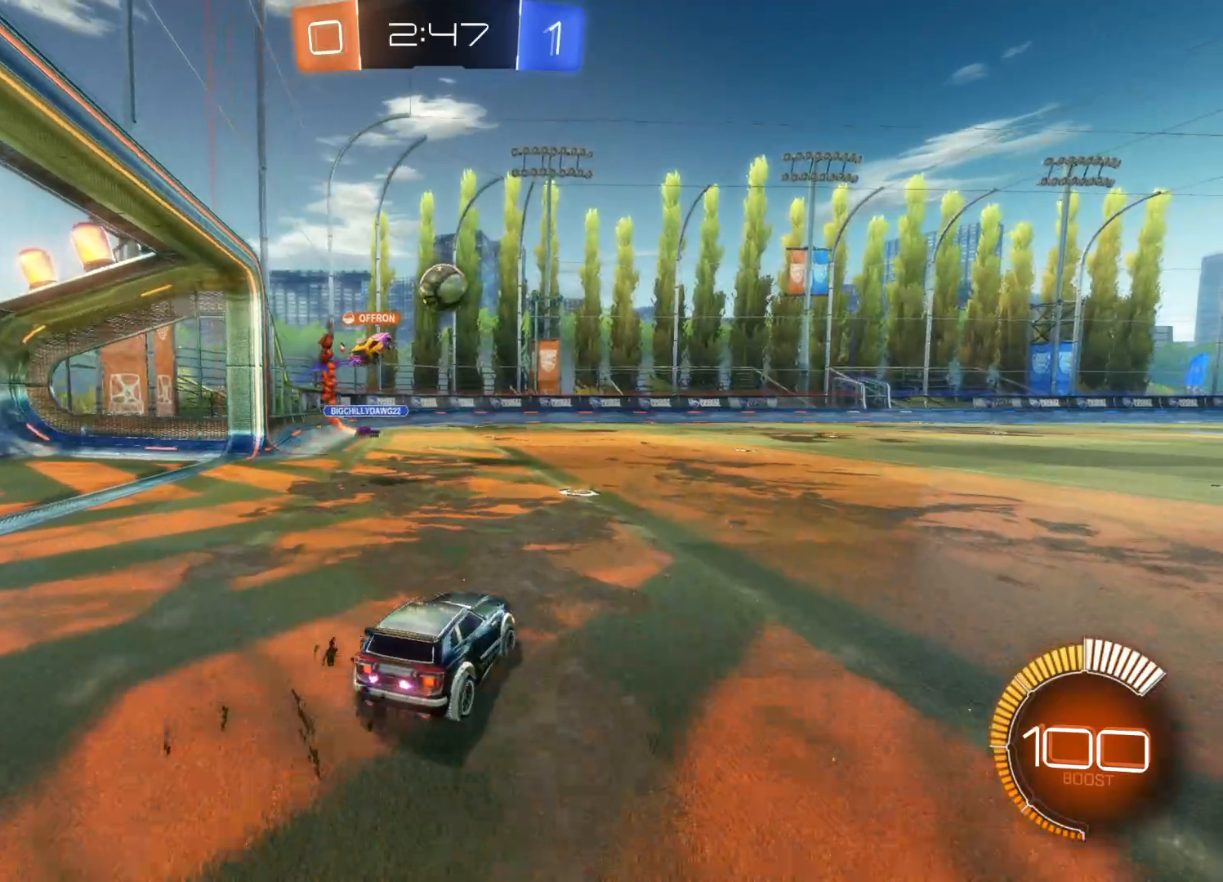
{"buttons": ["R2"], "left_stick": "right", "right_stick": "center", "events": [[166, "L2", "up"], [233, "R2", "down"], [333, "left_stick", "right"]]}
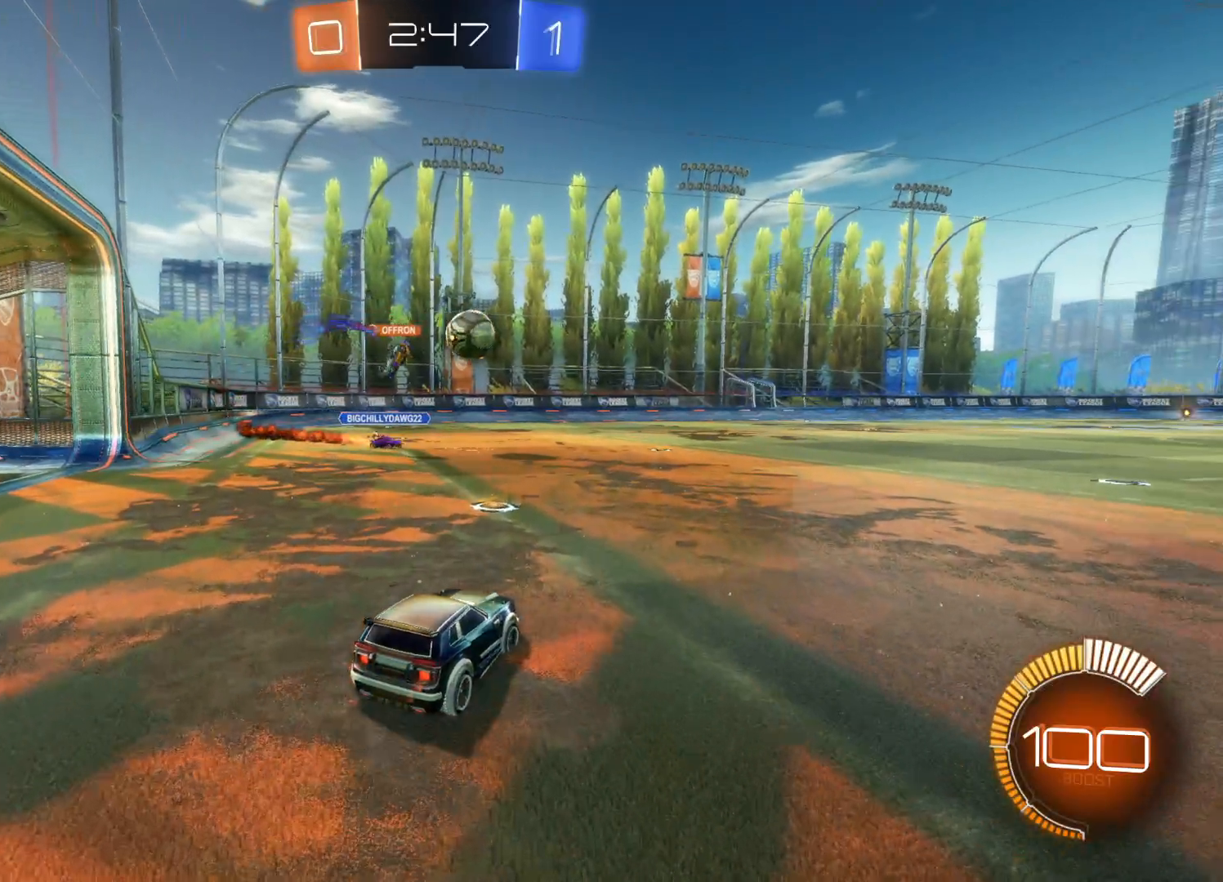
{"buttons": ["TRIANGLE", "R2"], "left_stick": "down-left", "right_stick": "center", "events": [[116, "left_stick", "down-left"], [250, "TRIANGLE", "down"], [366, "TRIANGLE", "up"], [416, "TRIANGLE", "down"]]}
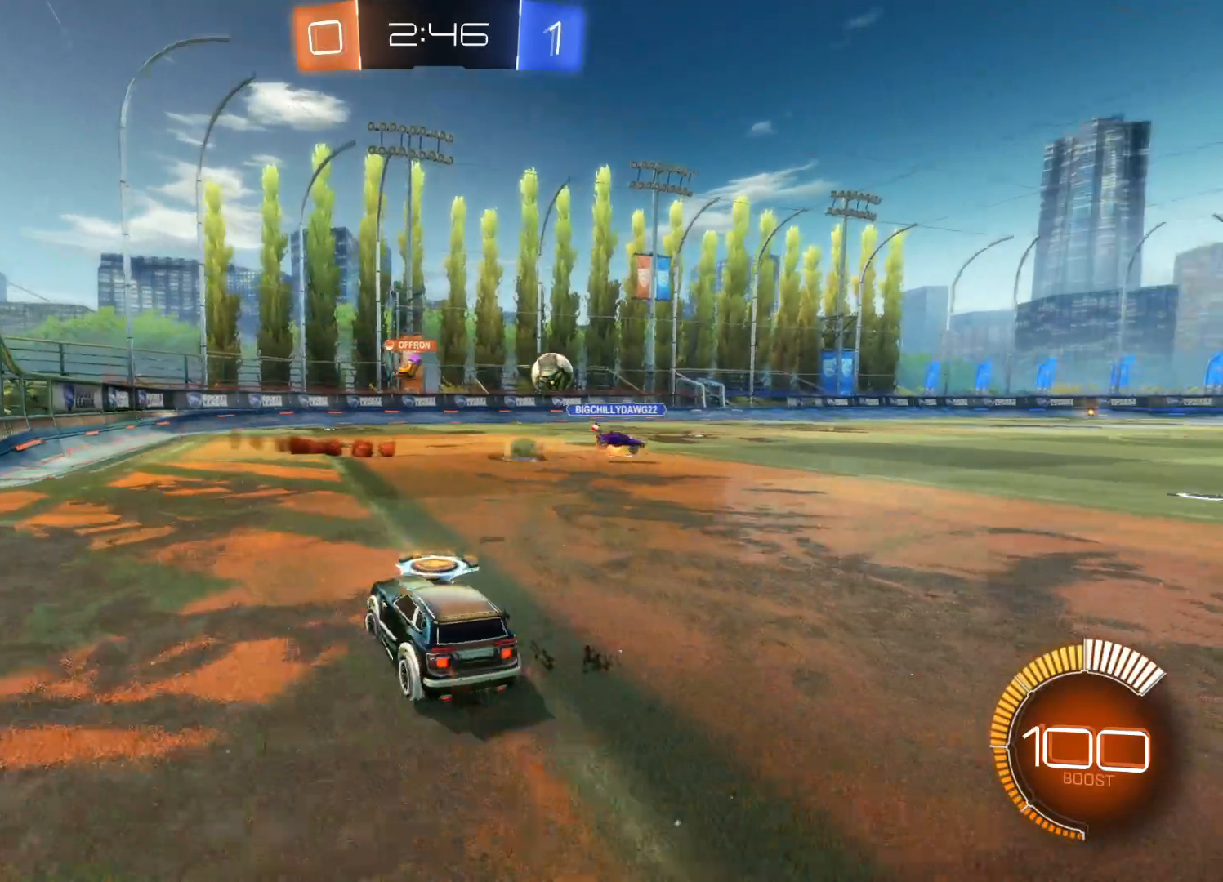
{"buttons": ["L1"], "left_stick": "right", "right_stick": "center", "events": [[50, "TRIANGLE", "up"], [200, "left_stick", "center"], [333, "left_stick", "right"], [416, "L1", "down"], [416, "R2", "up"]]}
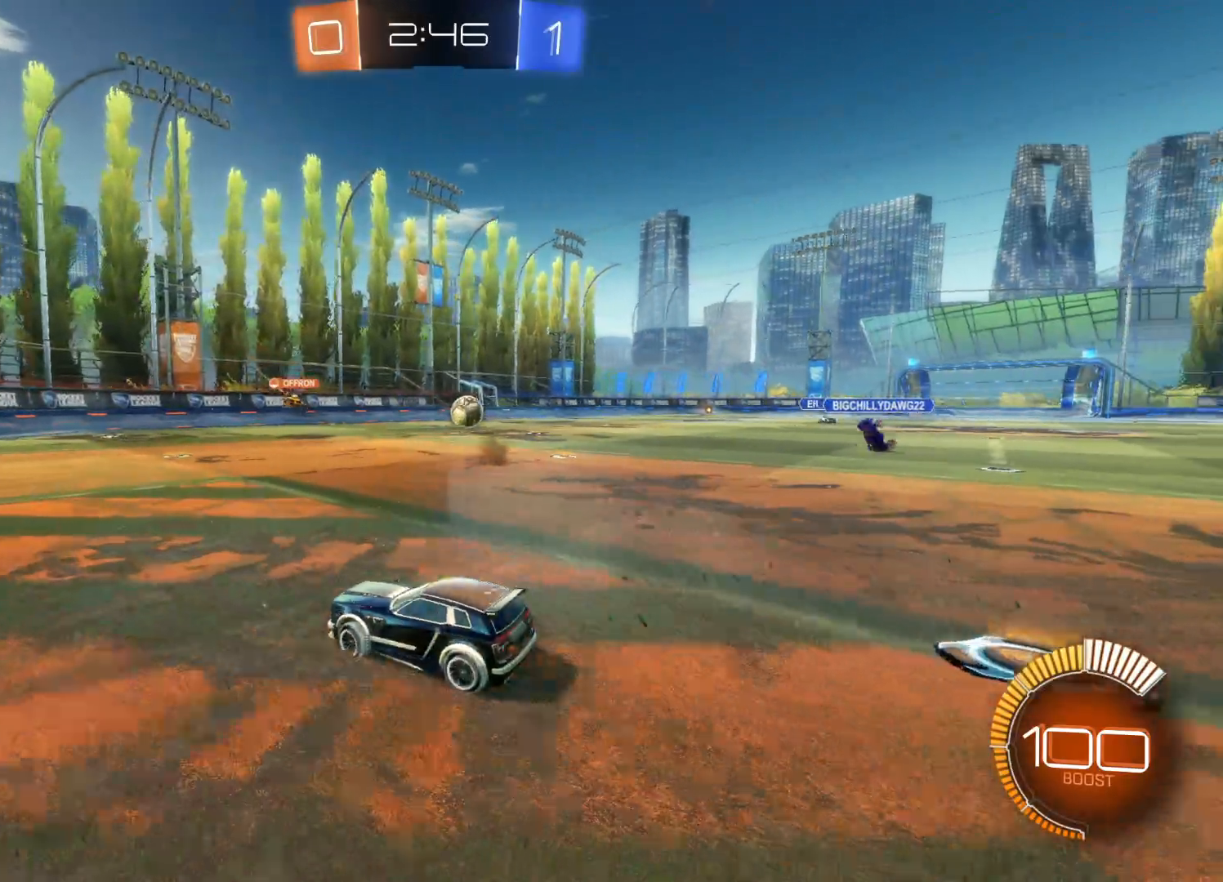
{"buttons": ["L2"], "left_stick": "down", "right_stick": "center", "events": [[116, "L1", "up"], [266, "L2", "down"], [316, "left_stick", "down"]]}
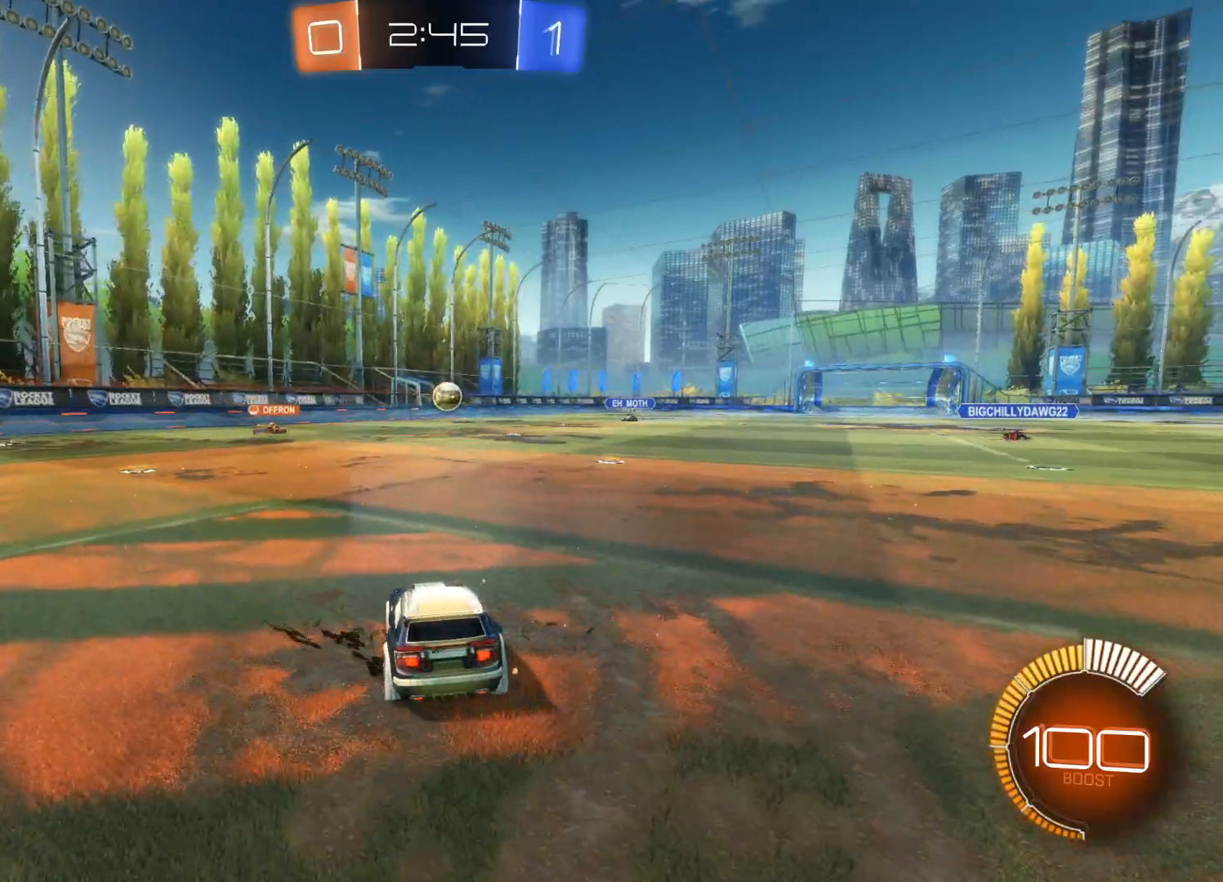
{"buttons": ["L2", "R2"], "left_stick": "down", "right_stick": "center", "events": [[500, "R2", "down"]]}